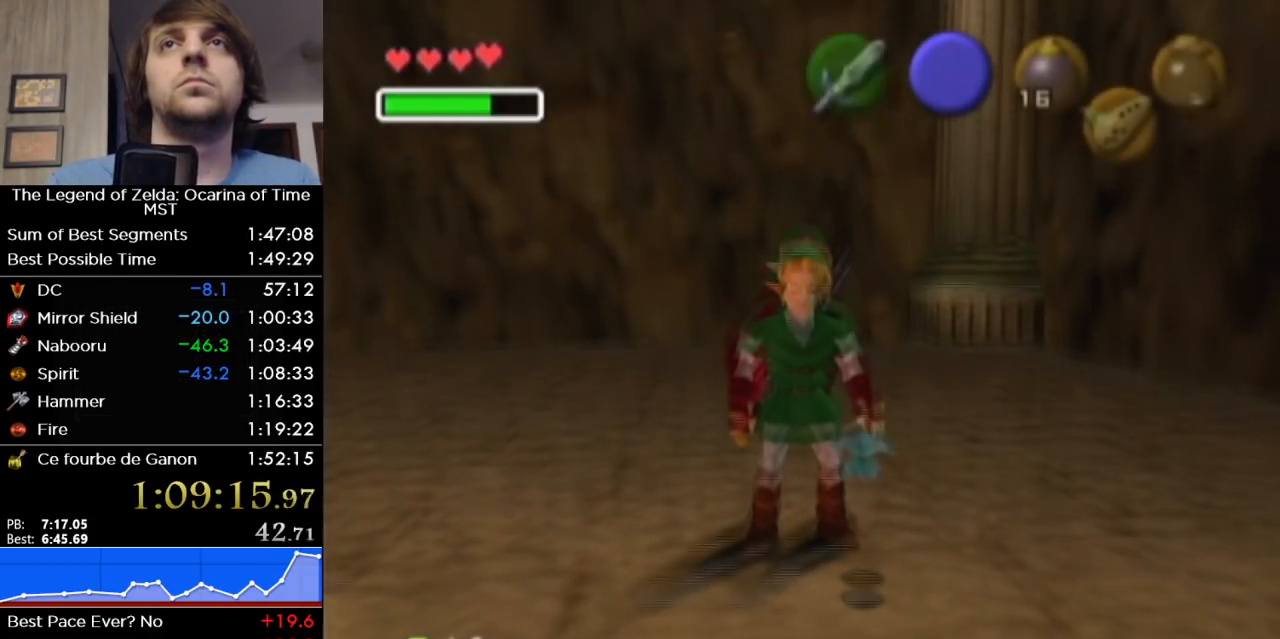
Gameplay with a controller (Nintendo layout); each line is a JSON object with the inputs held at the frame after it. "events" lists button and stick changes between this image and that frame as [ms after this image, input, new state], when the widget could be followed in between. Not read: L3 R3.
{"buttons": ["START"], "left_stick": "center", "right_stick": "center", "events": [[67, "X", "down"], [133, "X", "up"], [350, "START", "down"]]}
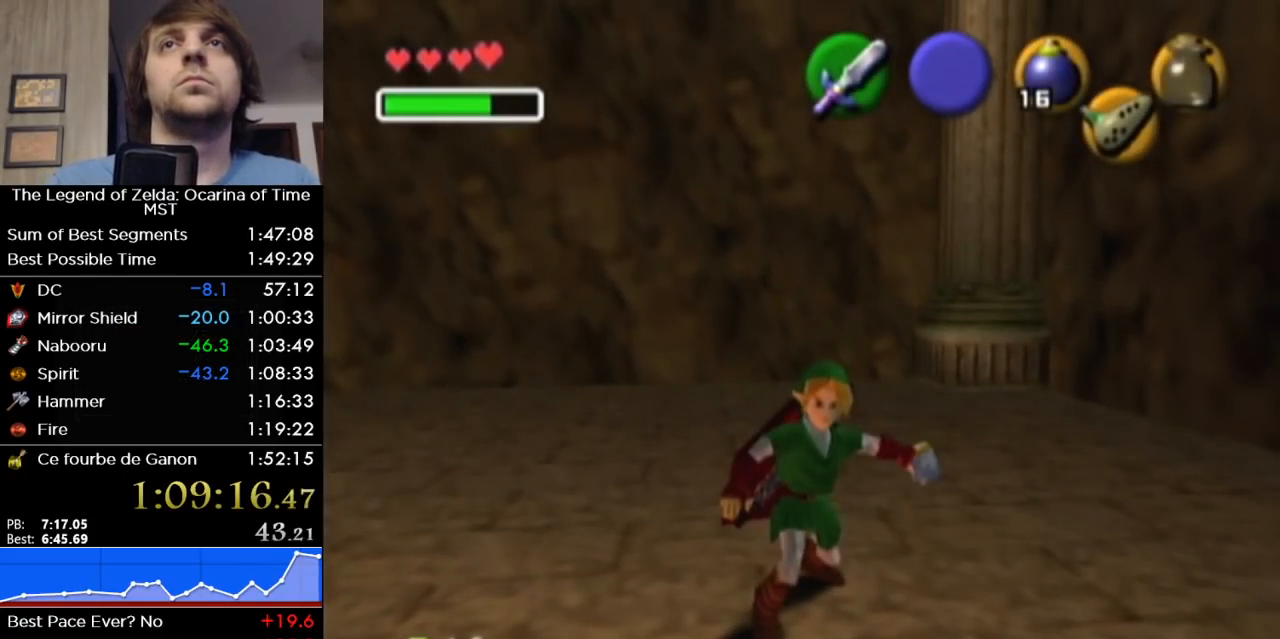
{"buttons": [], "left_stick": "center", "right_stick": "center", "events": [[233, "START", "up"]]}
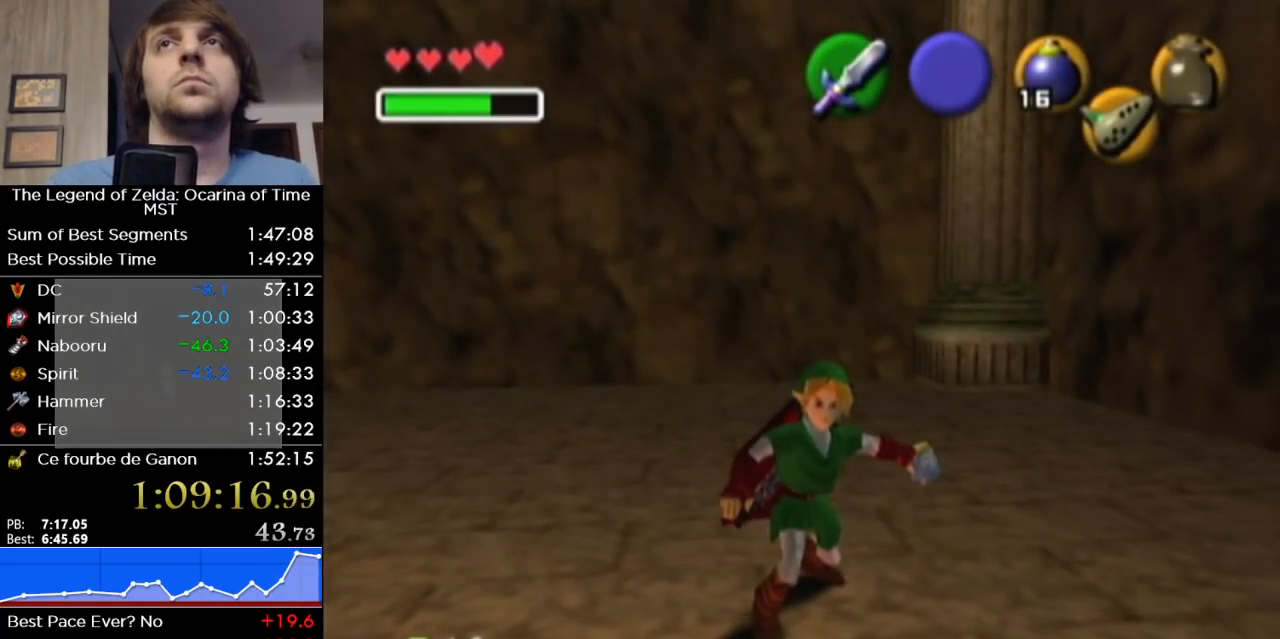
{"buttons": [], "left_stick": "center", "right_stick": "center", "events": []}
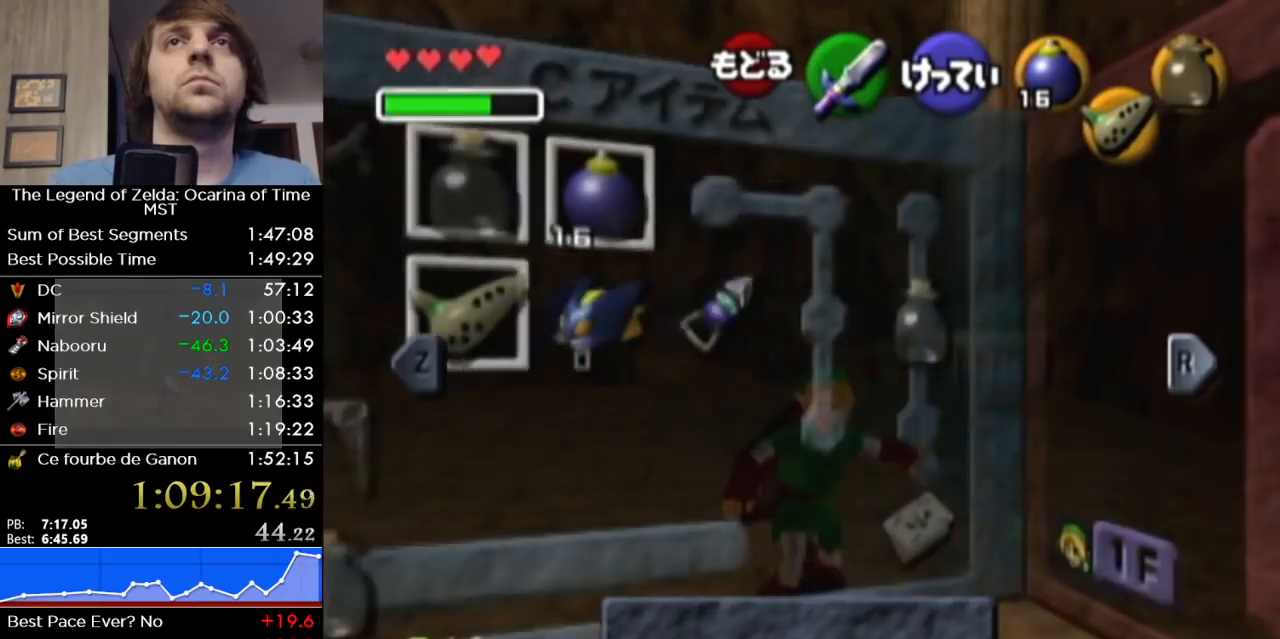
{"buttons": [], "left_stick": "center", "right_stick": "center", "events": [[217, "left_stick", "up-right"], [317, "X", "down"], [350, "left_stick", "down"], [417, "X", "up"], [467, "left_stick", "center"]]}
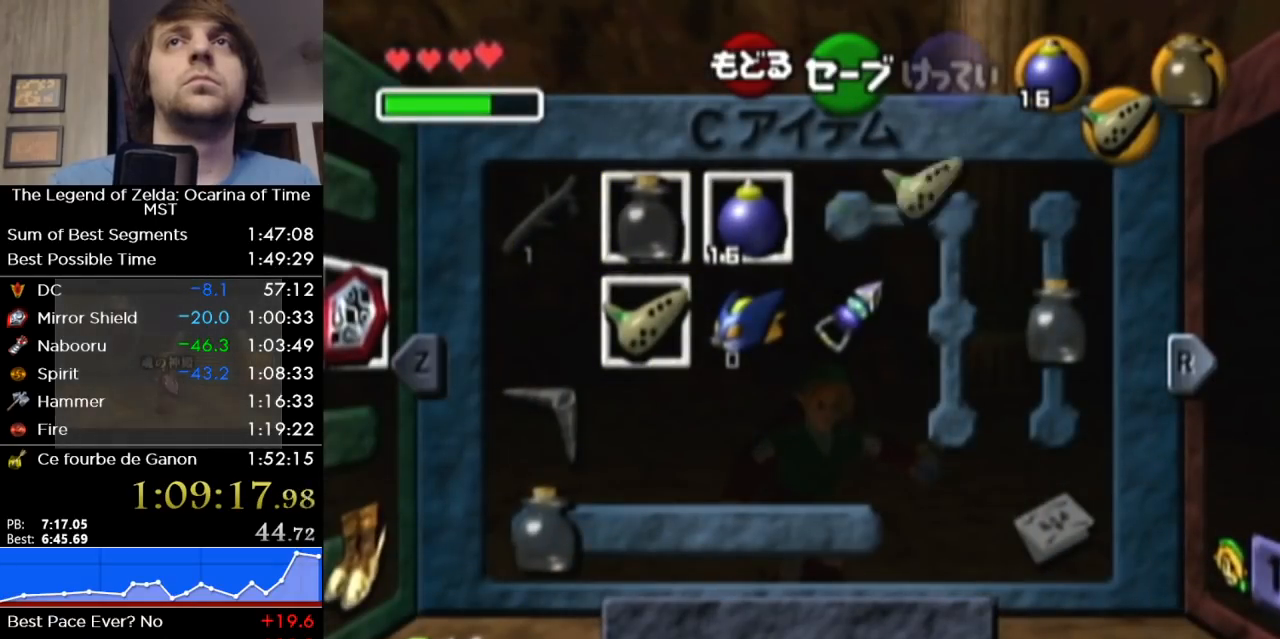
{"buttons": [], "left_stick": "center", "right_stick": "center", "events": [[233, "left_stick", "right"], [250, "X", "down"], [350, "left_stick", "center"], [383, "X", "up"]]}
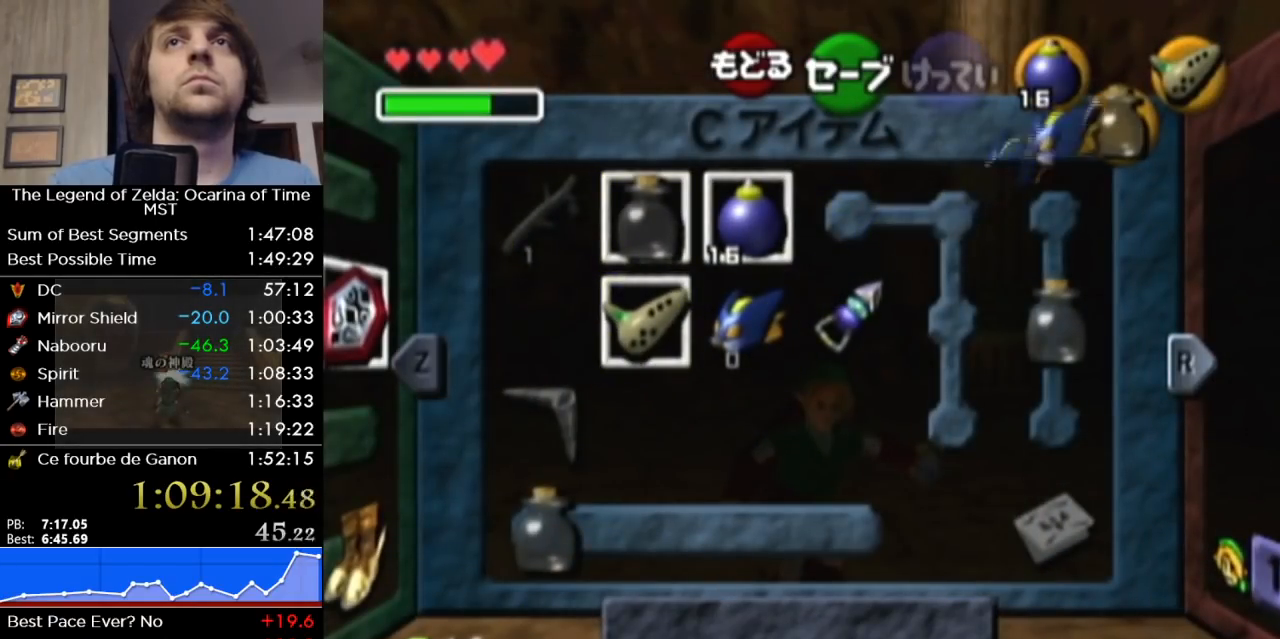
{"buttons": [], "left_stick": "center", "right_stick": "center", "events": [[283, "left_stick", "right"], [383, "Z", "down"], [467, "Z", "up"], [467, "left_stick", "center"]]}
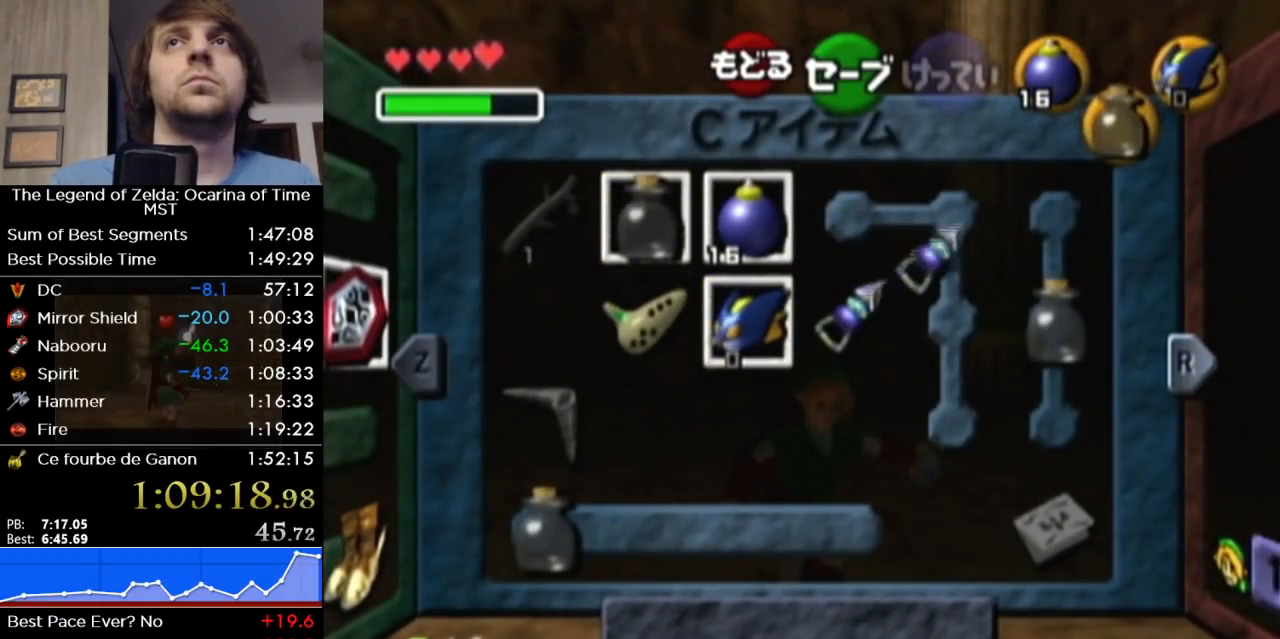
{"buttons": ["START"], "left_stick": "center", "right_stick": "center", "events": [[350, "START", "down"]]}
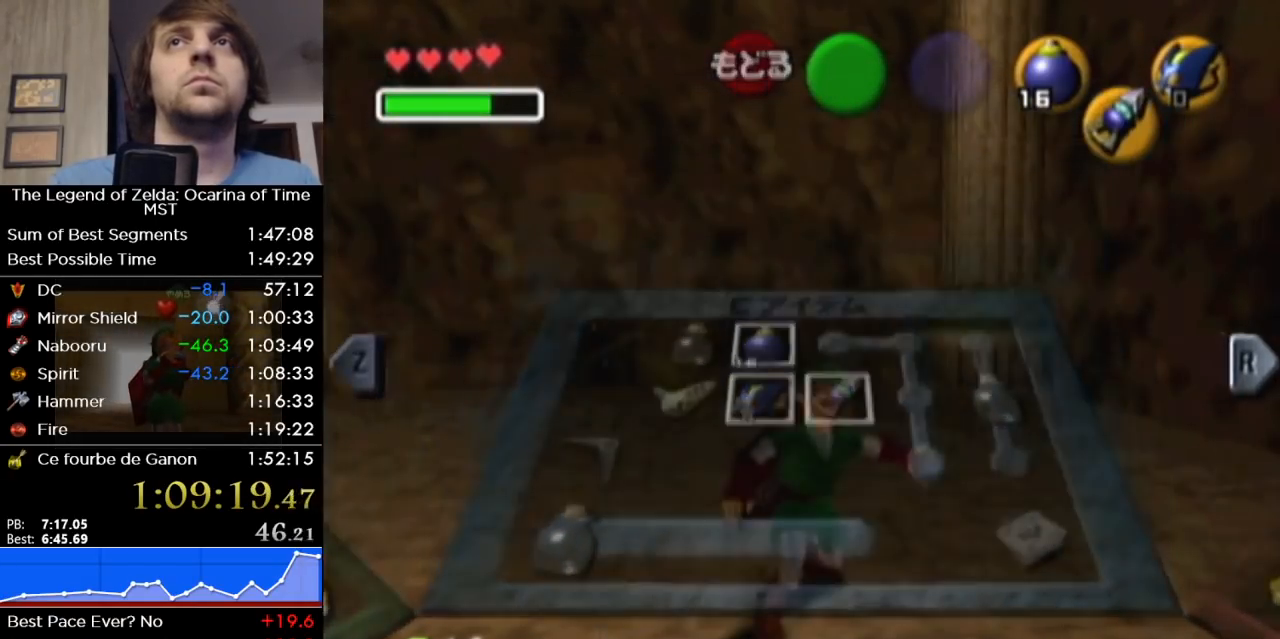
{"buttons": [], "left_stick": "center", "right_stick": "center", "events": [[33, "START", "up"]]}
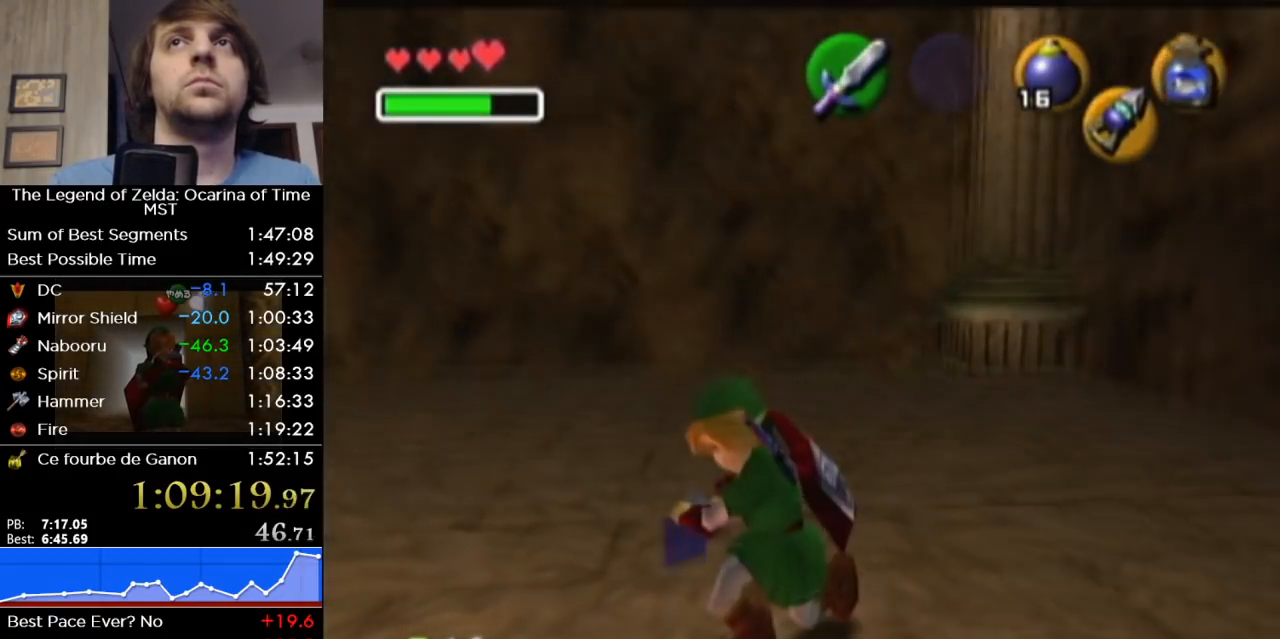
{"buttons": [], "left_stick": "center", "right_stick": "center", "events": []}
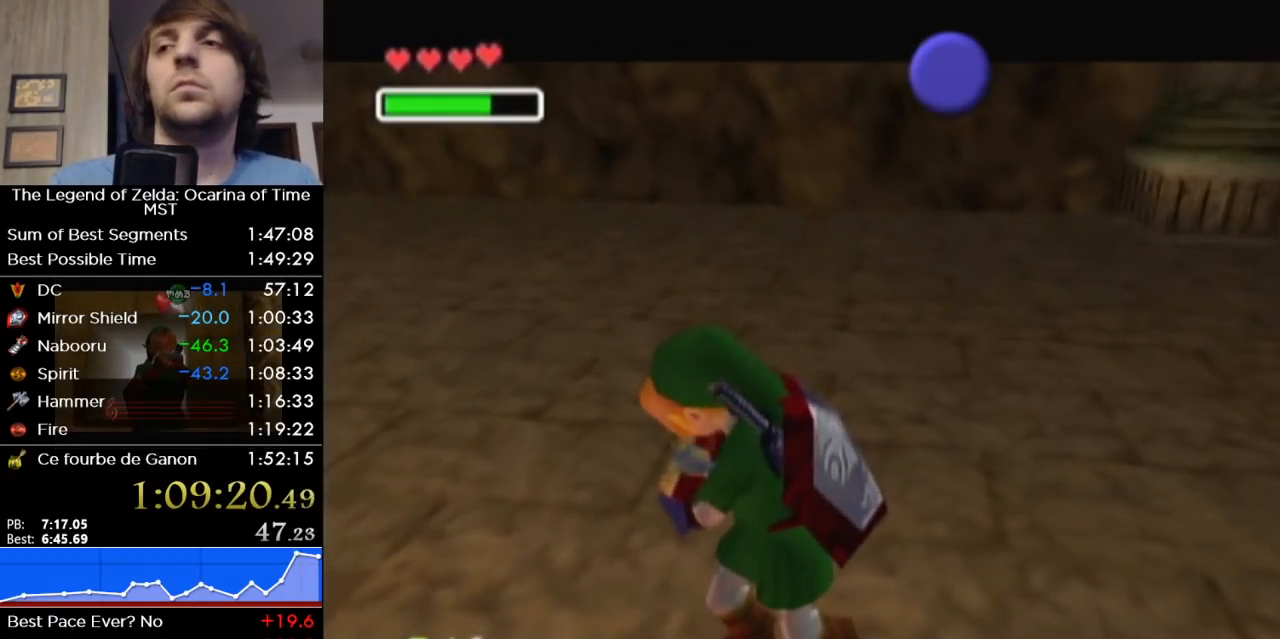
{"buttons": [], "left_stick": "center", "right_stick": "center", "events": []}
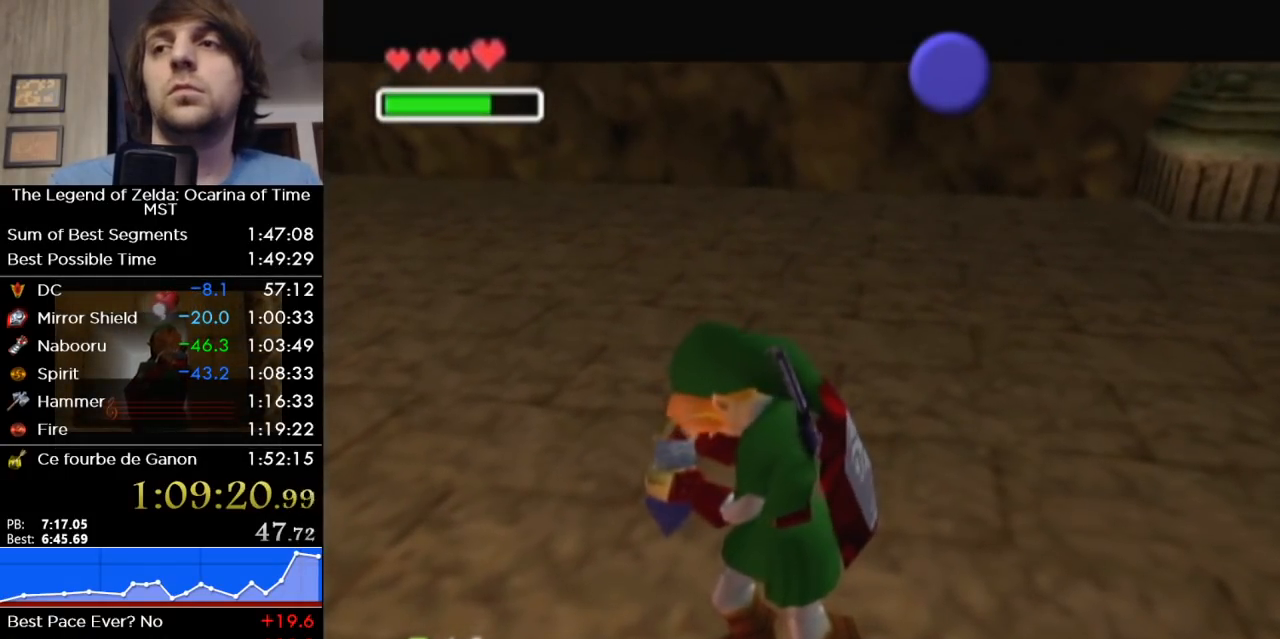
{"buttons": [], "left_stick": "center", "right_stick": "center", "events": []}
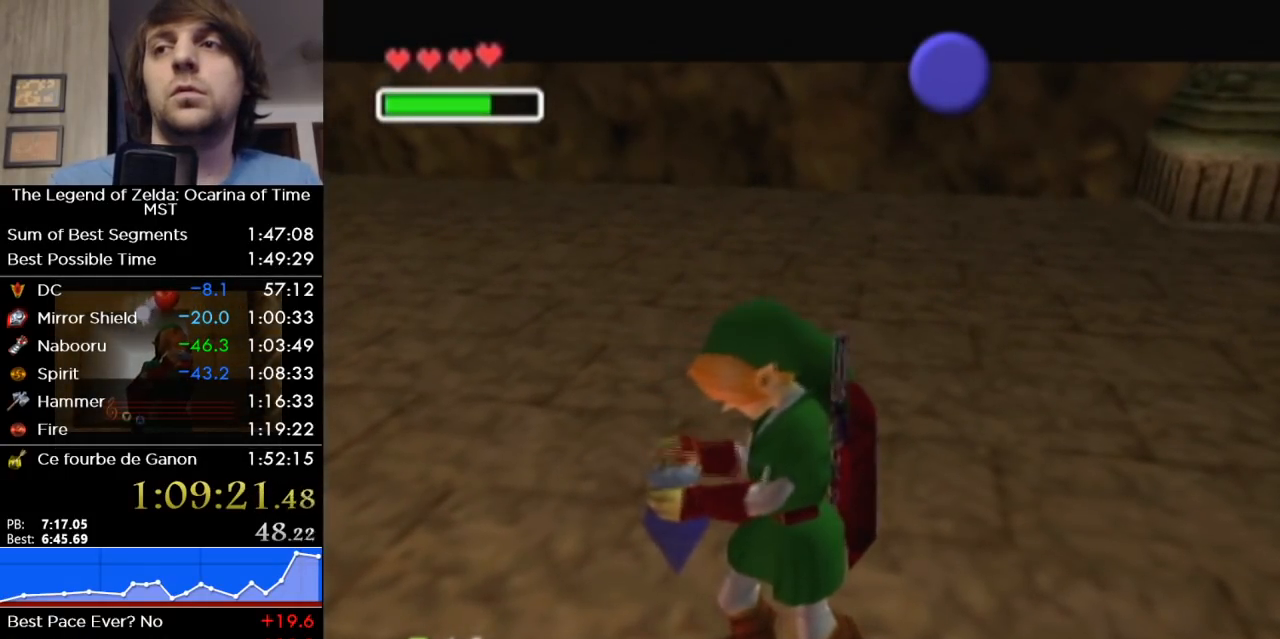
{"buttons": [], "left_stick": "center", "right_stick": "center", "events": []}
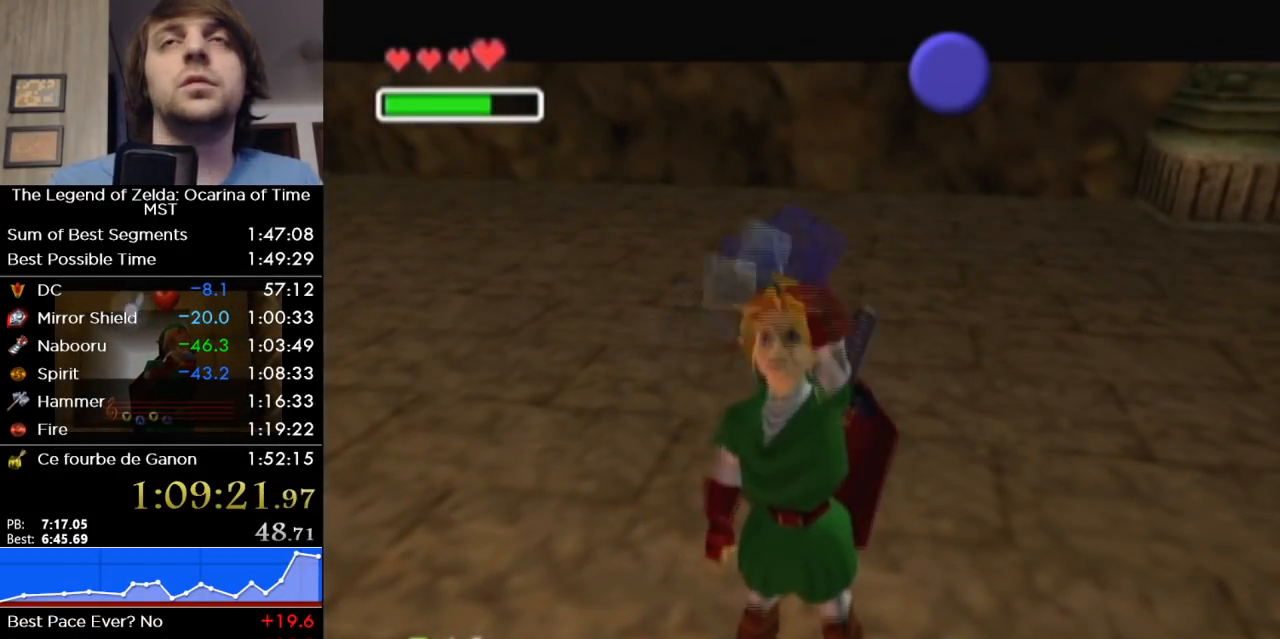
{"buttons": [], "left_stick": "center", "right_stick": "center", "events": [[217, "A", "down"], [250, "B", "down"], [350, "A", "up"], [350, "B", "up"], [417, "A", "down"], [450, "B", "down"], [467, "B", "up"], [500, "A", "up"]]}
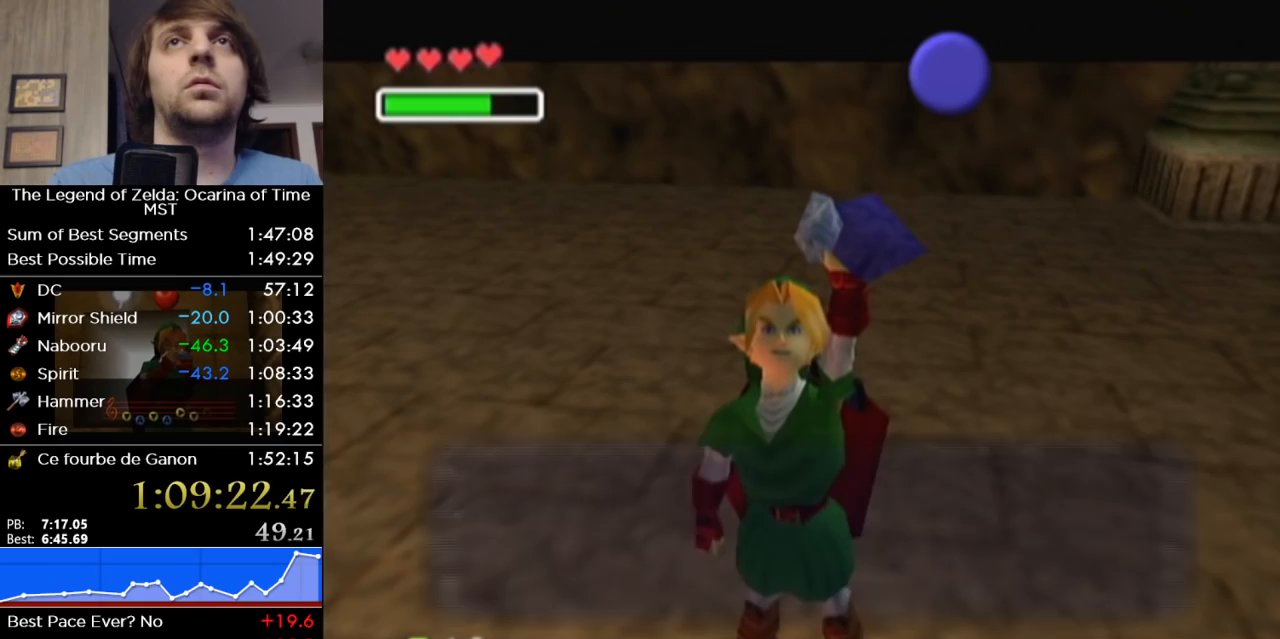
{"buttons": ["A", "B"], "left_stick": "center", "right_stick": "center", "events": [[33, "A", "down"], [67, "B", "down"], [133, "A", "up"], [133, "B", "up"], [183, "A", "down"], [217, "B", "down"], [250, "A", "up"], [250, "B", "up"], [350, "A", "down"], [350, "B", "down"], [417, "A", "up"], [417, "B", "up"], [467, "A", "down"], [467, "B", "down"]]}
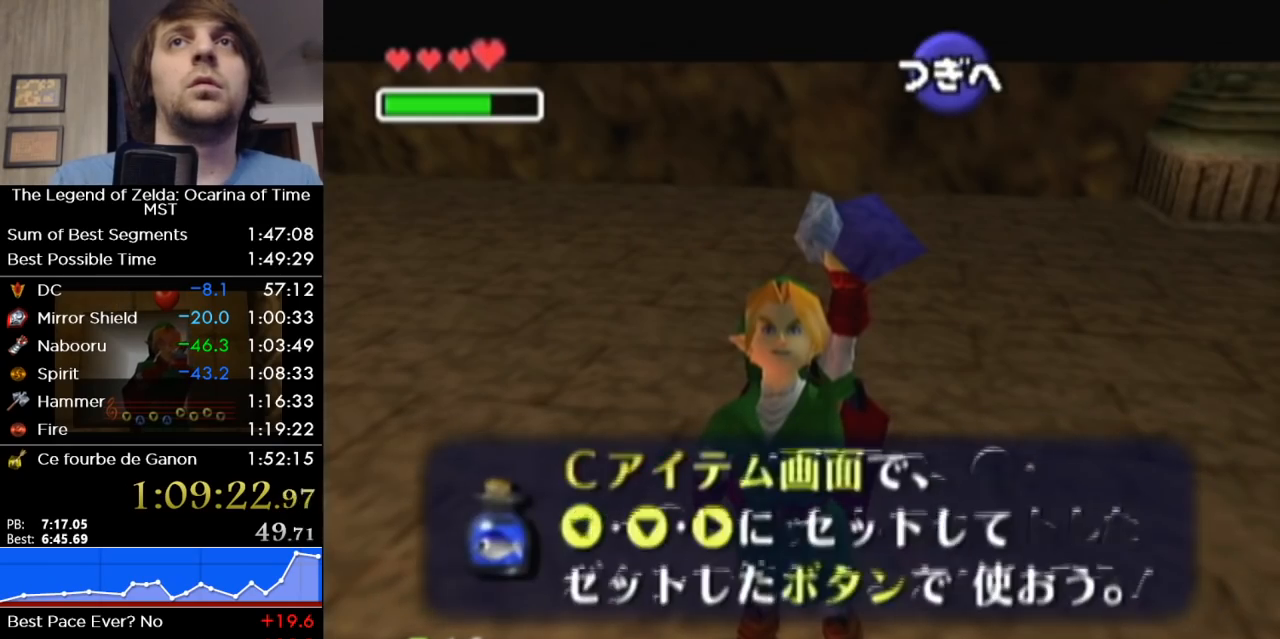
{"buttons": ["L1"], "left_stick": "right", "right_stick": "center", "events": [[33, "A", "up"], [33, "B", "up"], [100, "A", "down"], [100, "B", "down"], [217, "A", "up"], [217, "B", "up"], [417, "L1", "down"], [500, "left_stick", "right"]]}
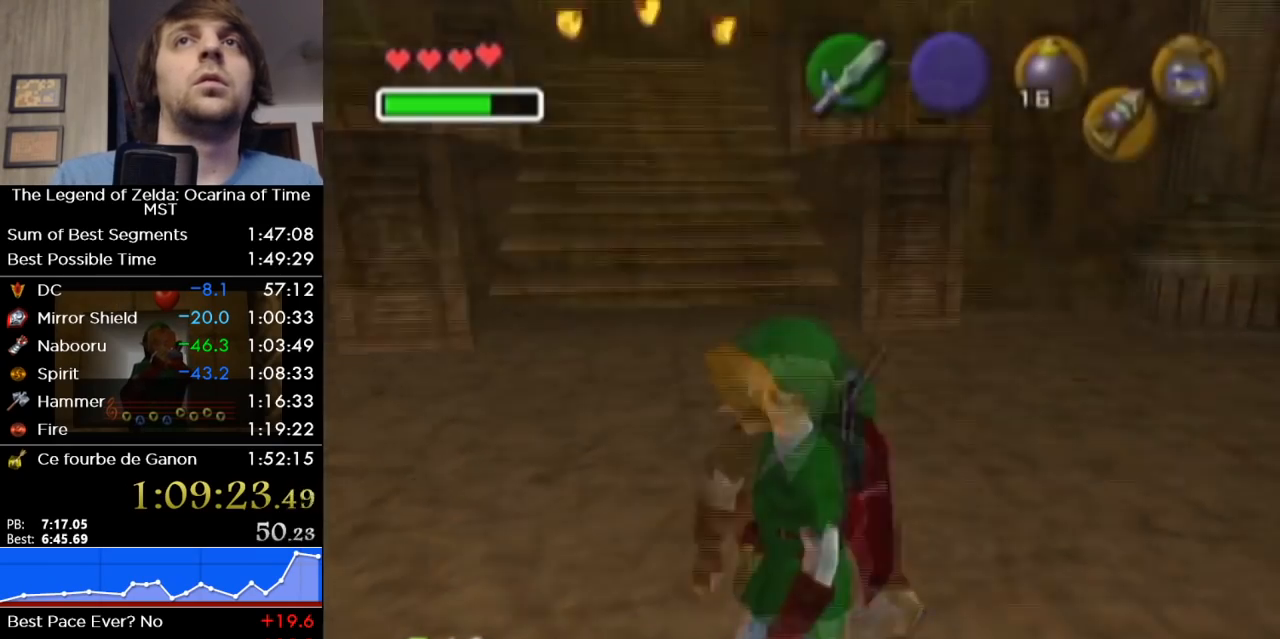
{"buttons": ["X", "L1", "R1"], "left_stick": "right", "right_stick": "center", "events": [[383, "R1", "down"], [467, "X", "down"]]}
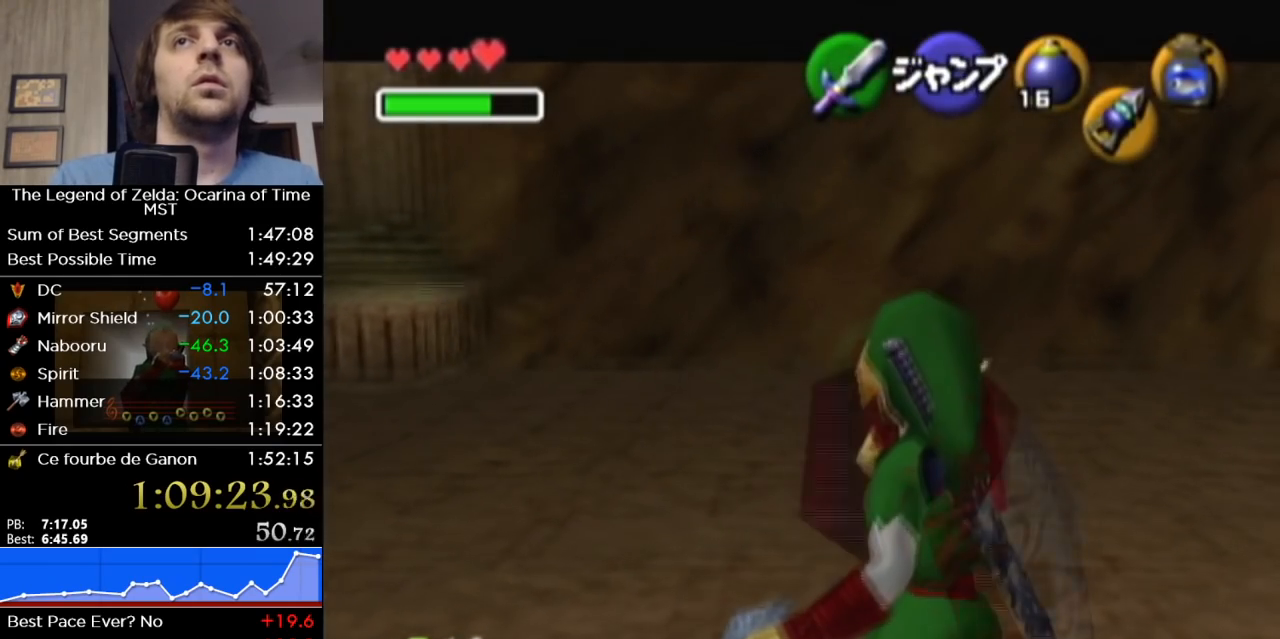
{"buttons": ["X", "L1", "R1"], "left_stick": "right", "right_stick": "center", "events": [[283, "X", "up"], [317, "R1", "up"], [433, "R1", "down"], [500, "X", "down"]]}
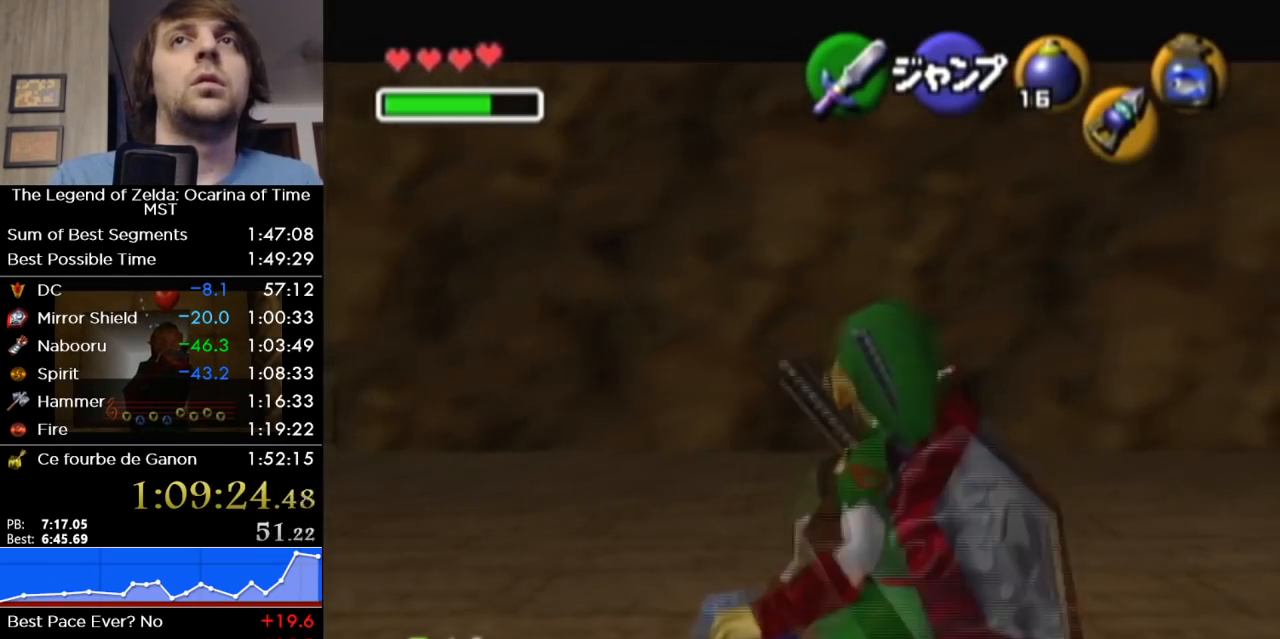
{"buttons": [], "left_stick": "right", "right_stick": "center", "events": [[383, "R1", "up"], [383, "X", "up"], [417, "L1", "up"]]}
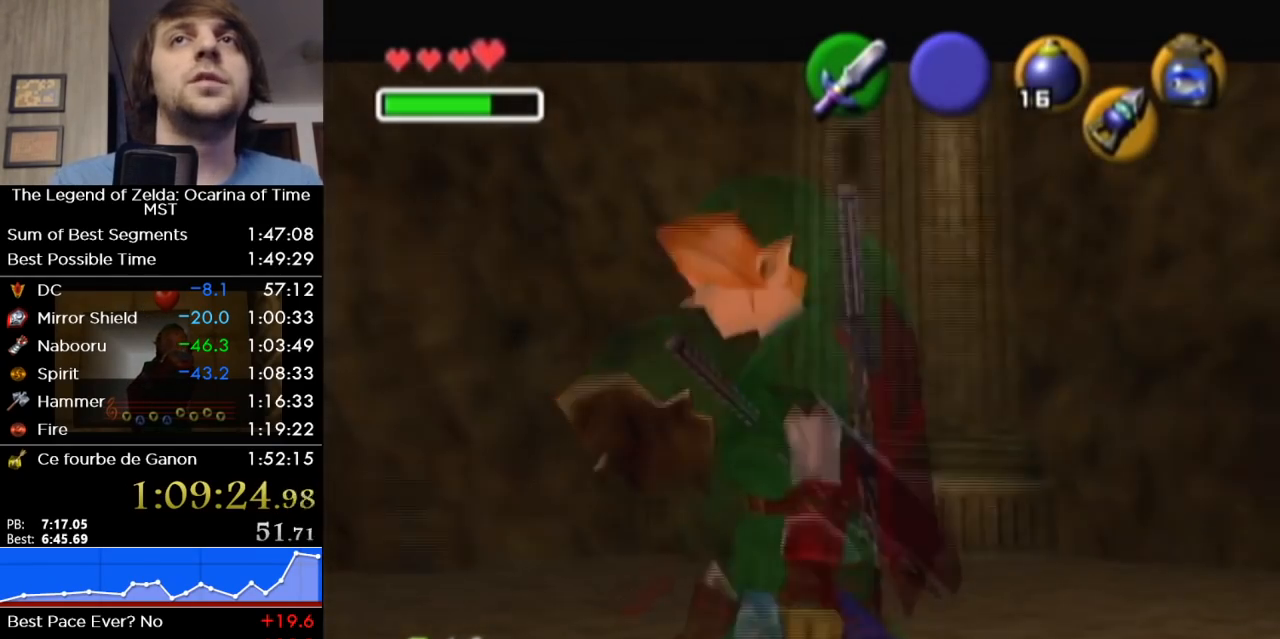
{"buttons": [], "left_stick": "right", "right_stick": "center", "events": [[133, "A", "down"], [283, "A", "up"]]}
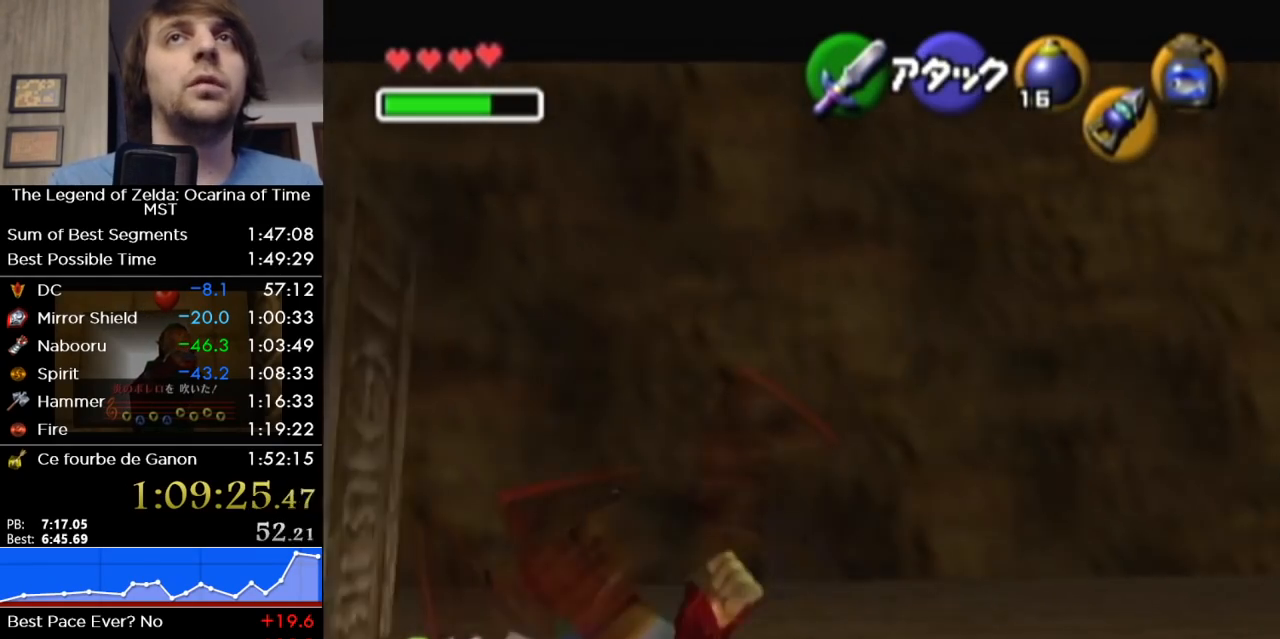
{"buttons": ["A"], "left_stick": "right", "right_stick": "center", "events": [[450, "A", "down"]]}
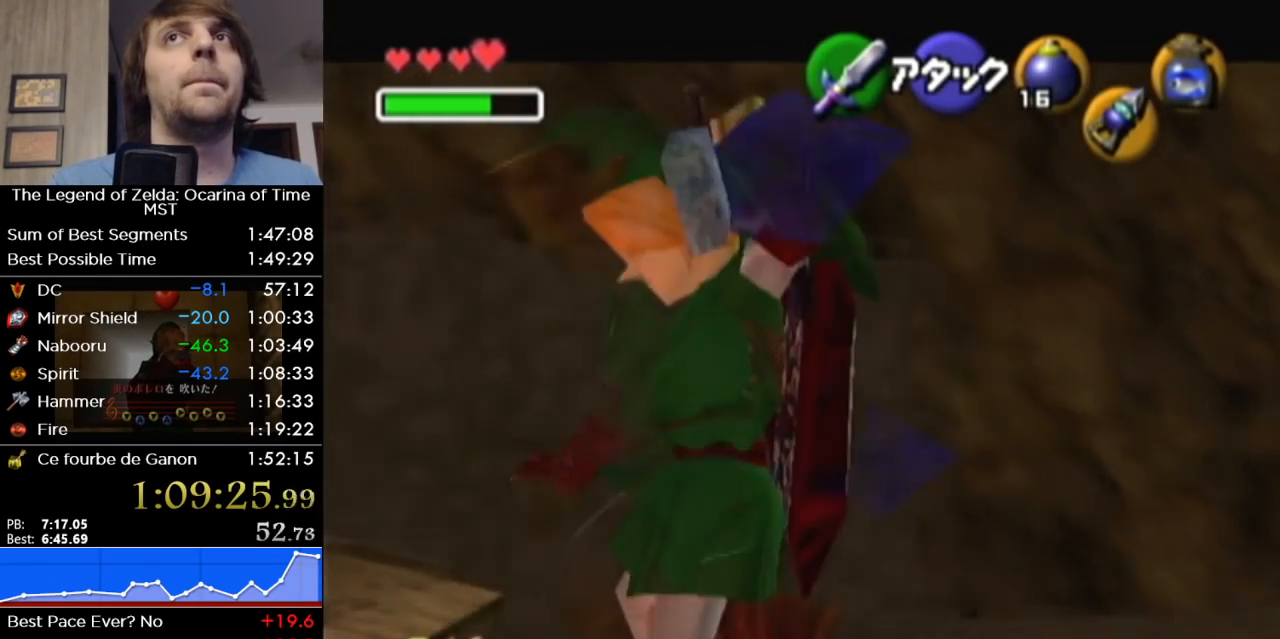
{"buttons": [], "left_stick": "right", "right_stick": "center", "events": [[67, "A", "up"]]}
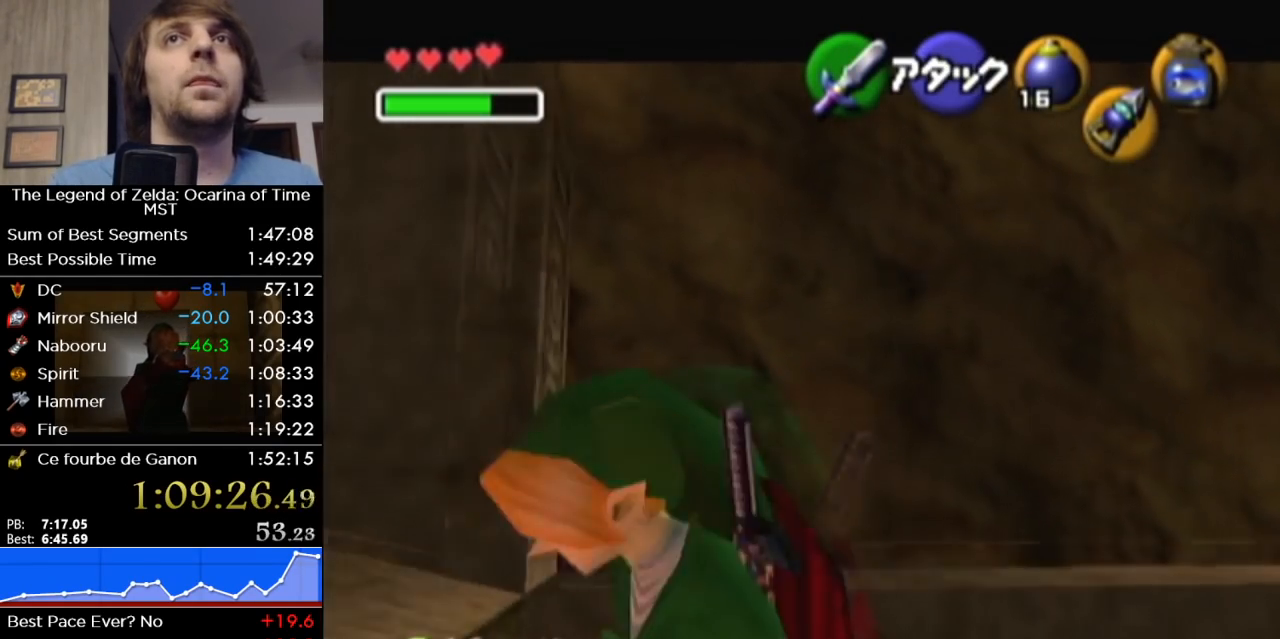
{"buttons": [], "left_stick": "right", "right_stick": "center", "events": [[200, "A", "down"], [383, "A", "up"]]}
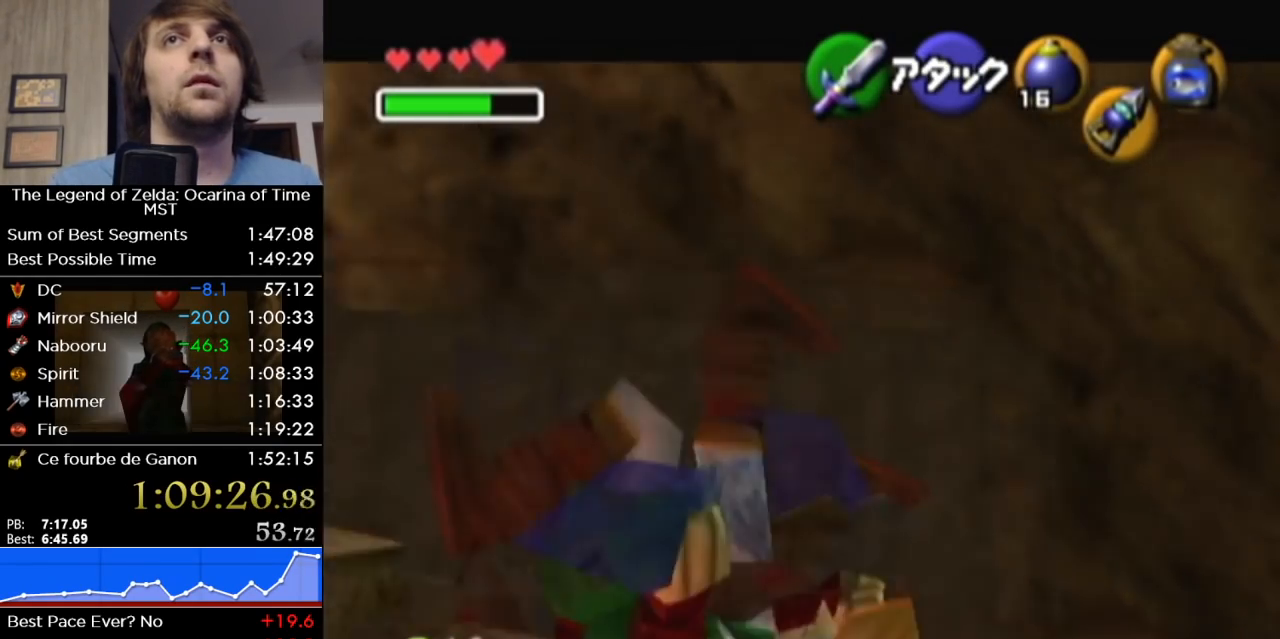
{"buttons": [], "left_stick": "up-right", "right_stick": "center", "events": [[183, "left_stick", "up-right"]]}
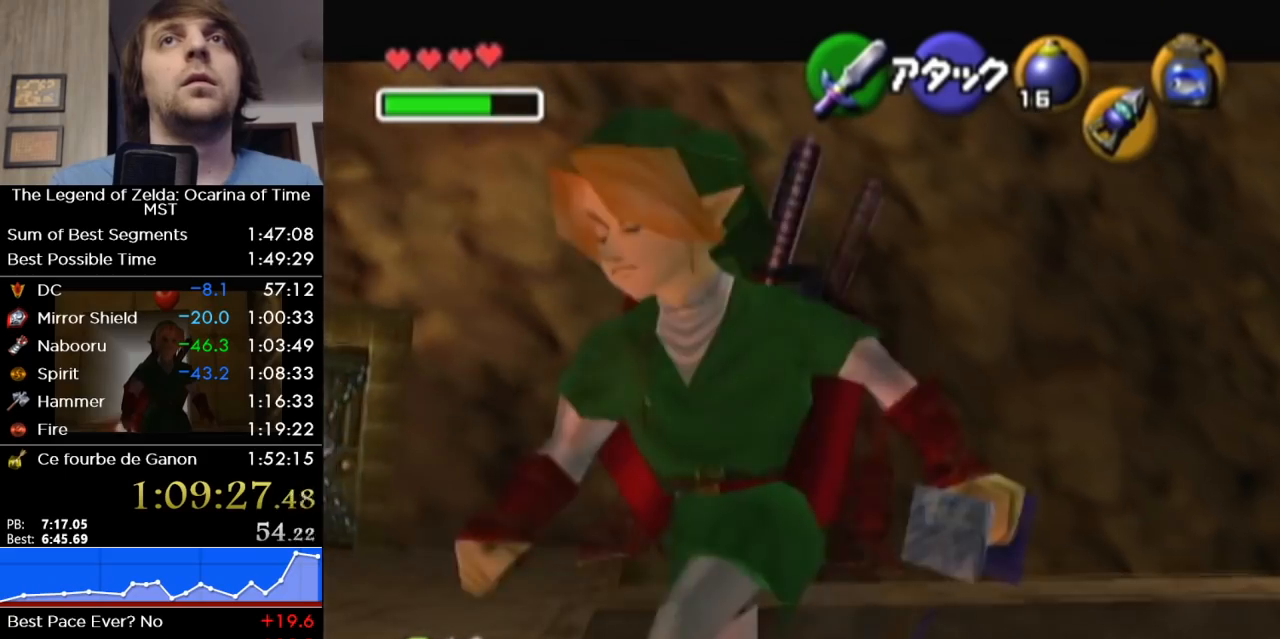
{"buttons": [], "left_stick": "up-right", "right_stick": "center", "events": [[100, "A", "down"], [250, "A", "up"]]}
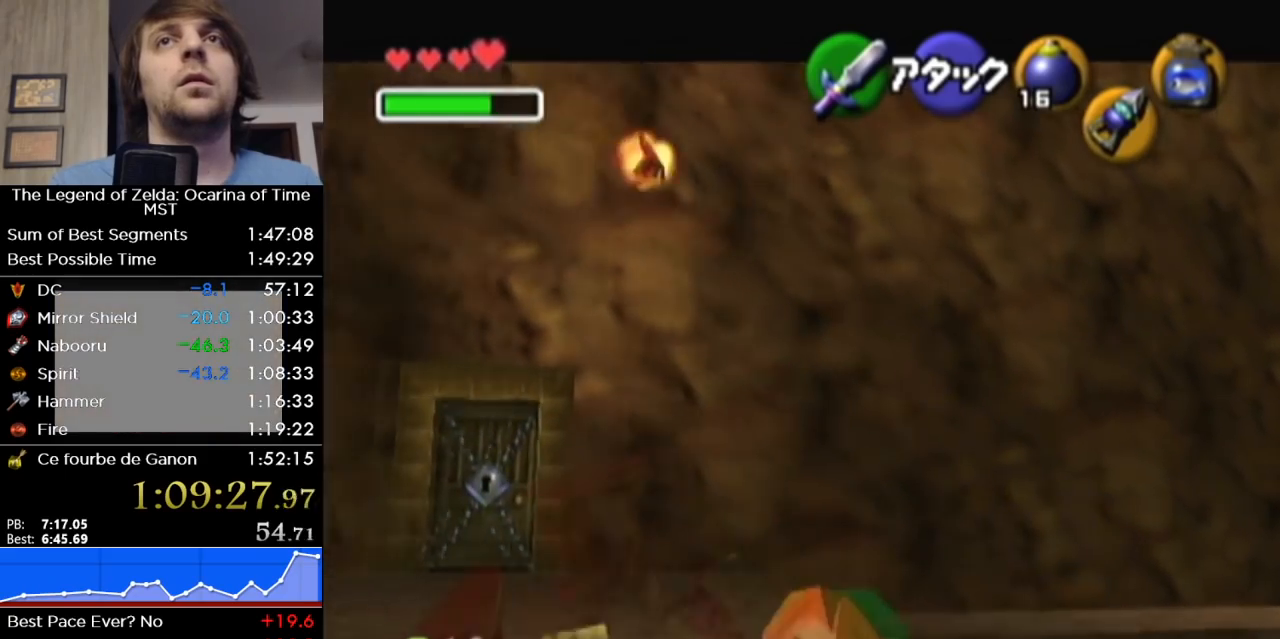
{"buttons": [], "left_stick": "up-right", "right_stick": "center", "events": []}
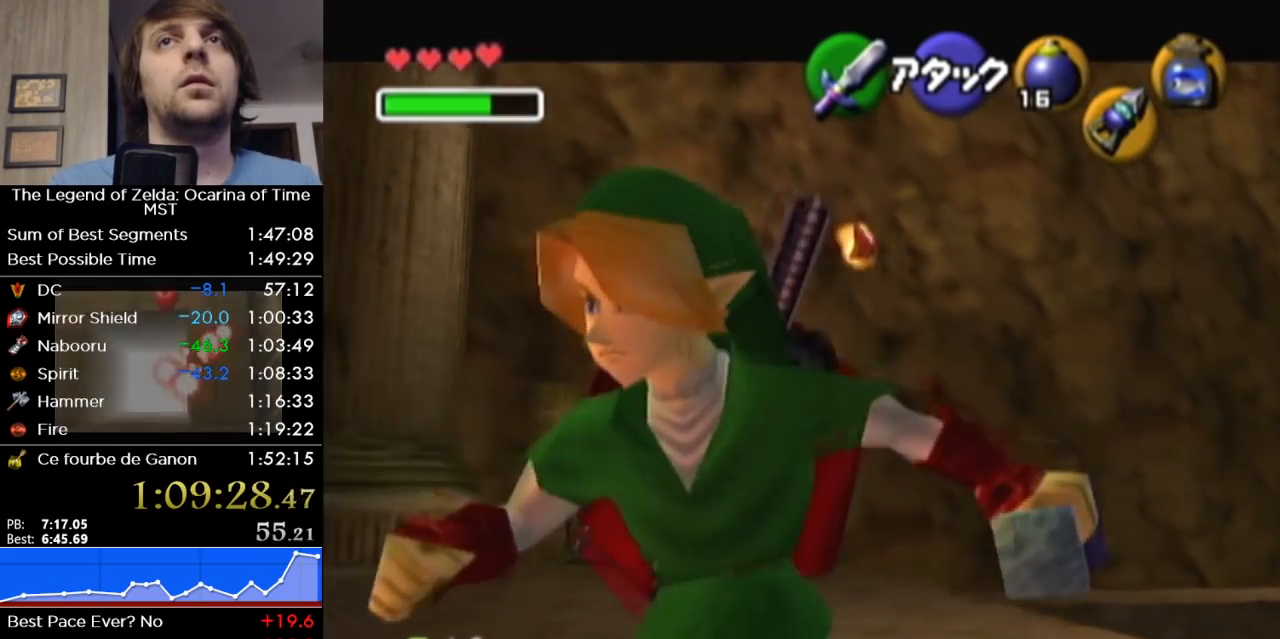
{"buttons": [], "left_stick": "up", "right_stick": "center", "events": [[33, "left_stick", "up"]]}
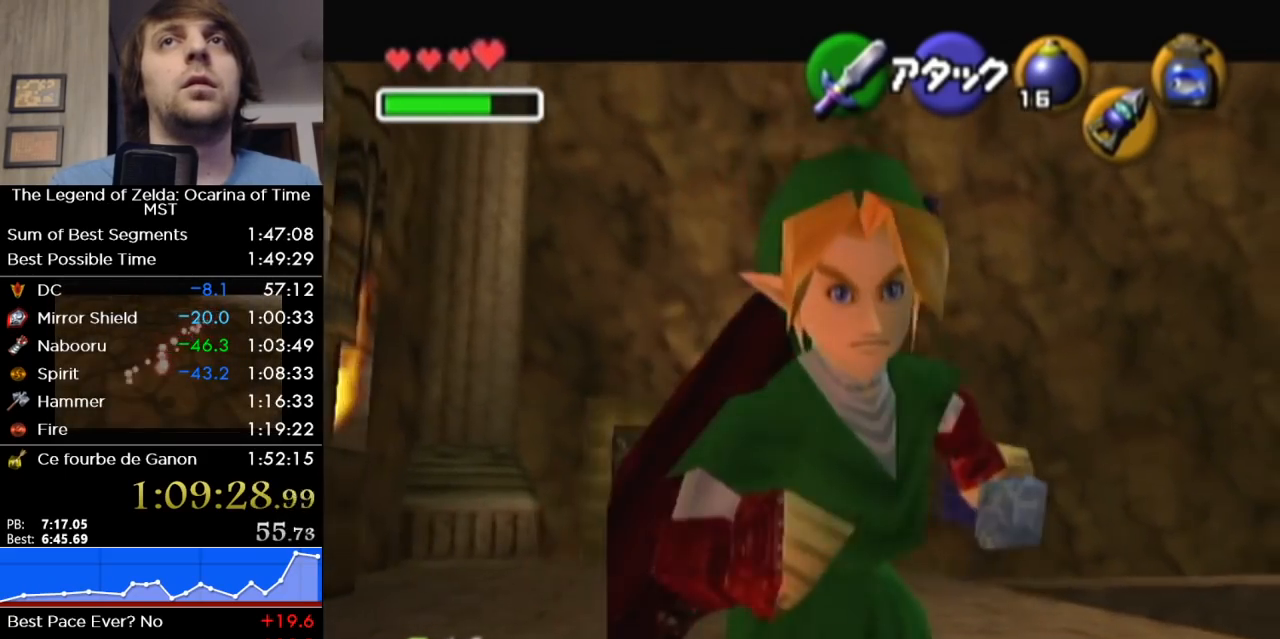
{"buttons": ["L1"], "left_stick": "up", "right_stick": "center", "events": [[200, "L1", "down"]]}
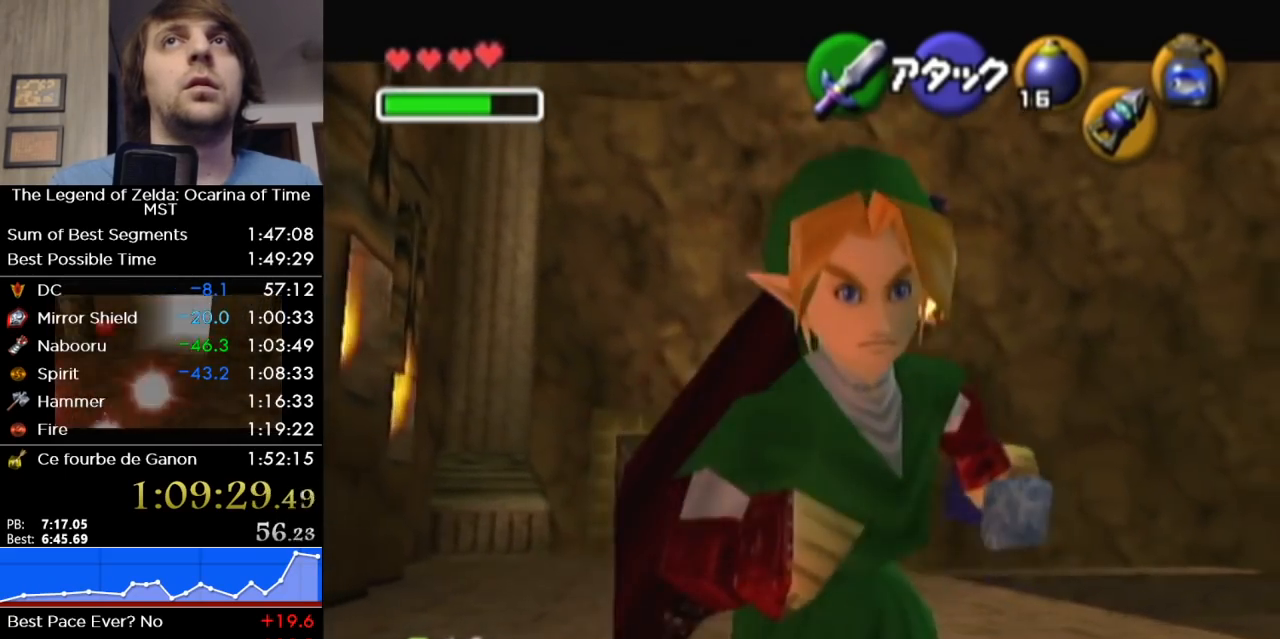
{"buttons": ["L1"], "left_stick": "up", "right_stick": "center", "events": []}
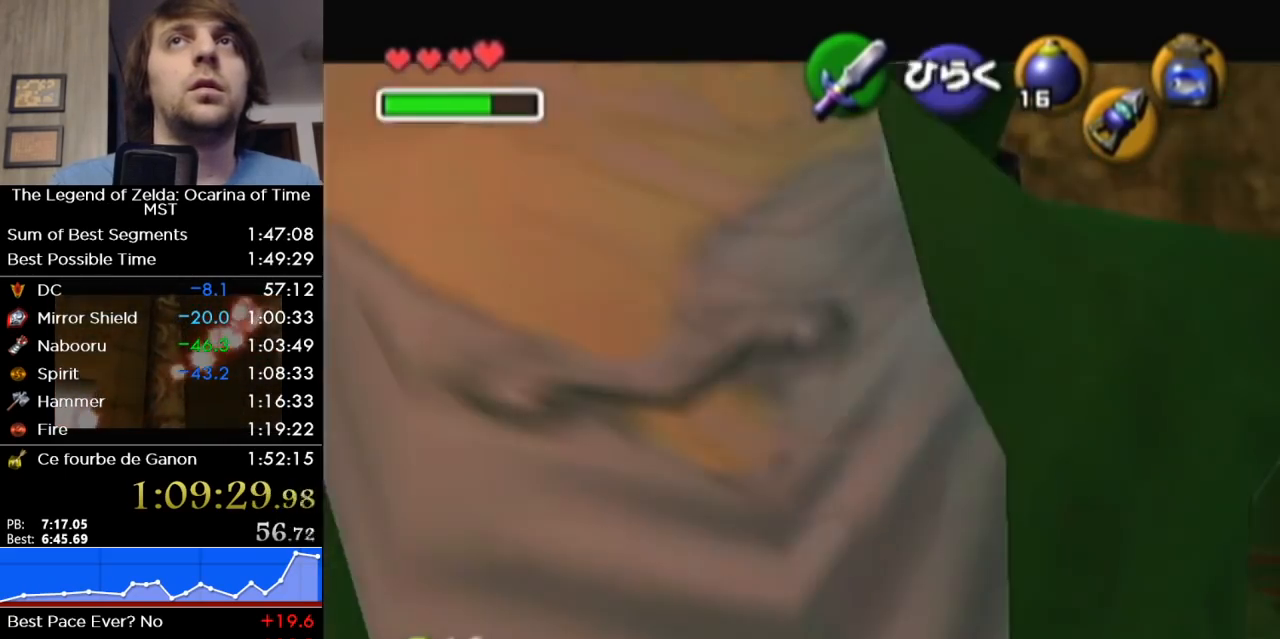
{"buttons": ["A", "L1"], "left_stick": "up", "right_stick": "center", "events": [[100, "A", "down"], [233, "A", "up"], [283, "A", "down"]]}